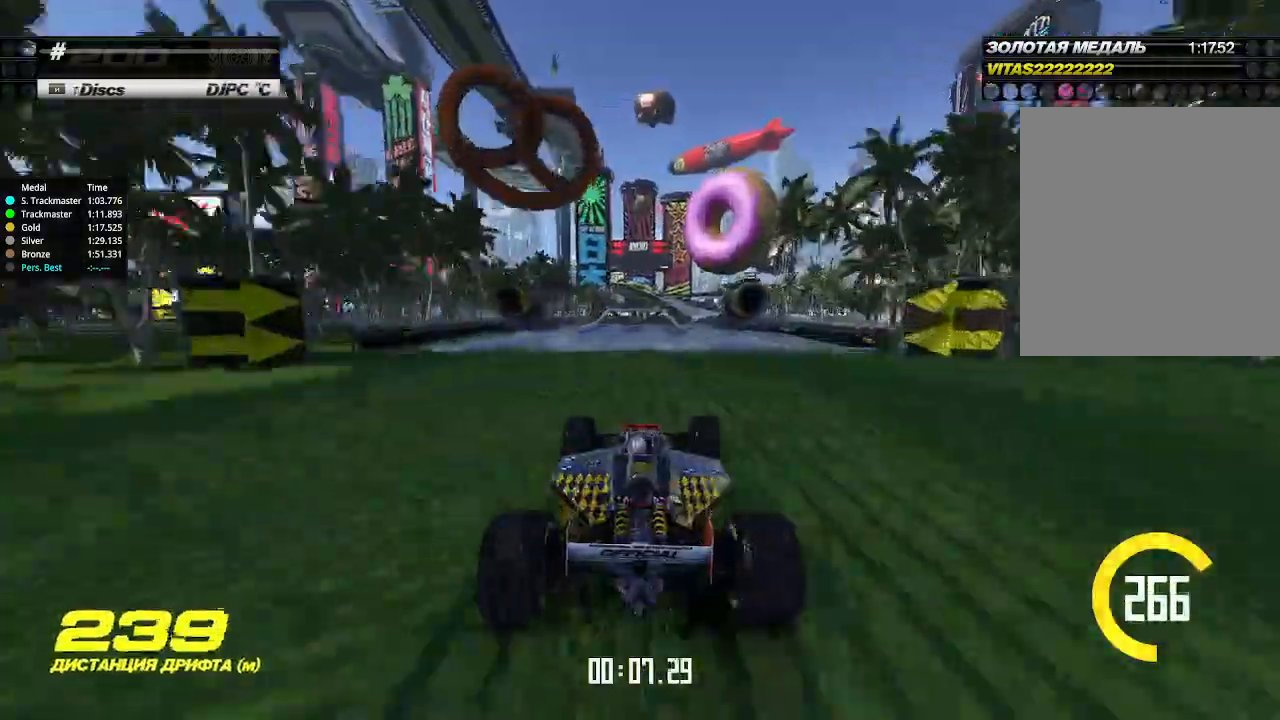
Gameplay with keyboard; each line is a JSON object with the keys held at the frame after it. "events" lists presses ("down") and releases ("up") of "down", "left", "right" and "up" between this image and that frame as [ms after this image, input, new state], when the widget could be followed in between. No other keys are recorded. Mouse input is not recorded.
{"keys": ["up"], "events": []}
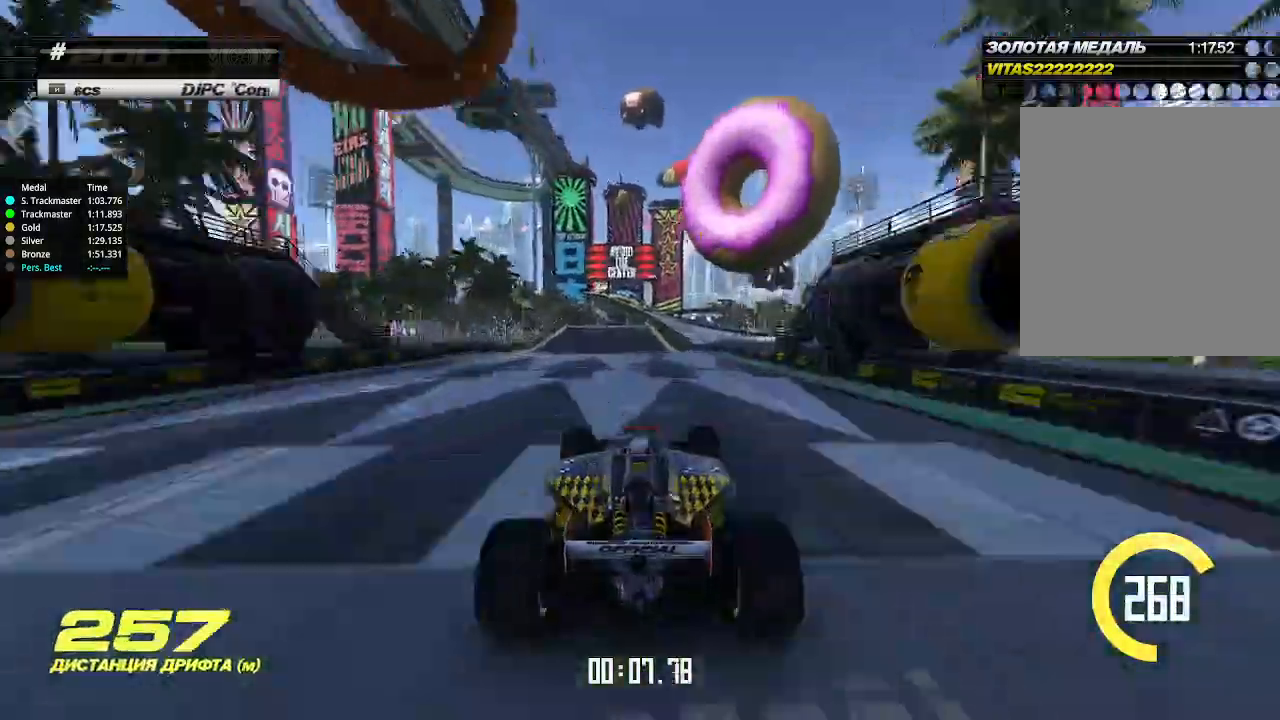
{"keys": ["up"], "events": [[166, "left", "down"], [200, "left", "up"]]}
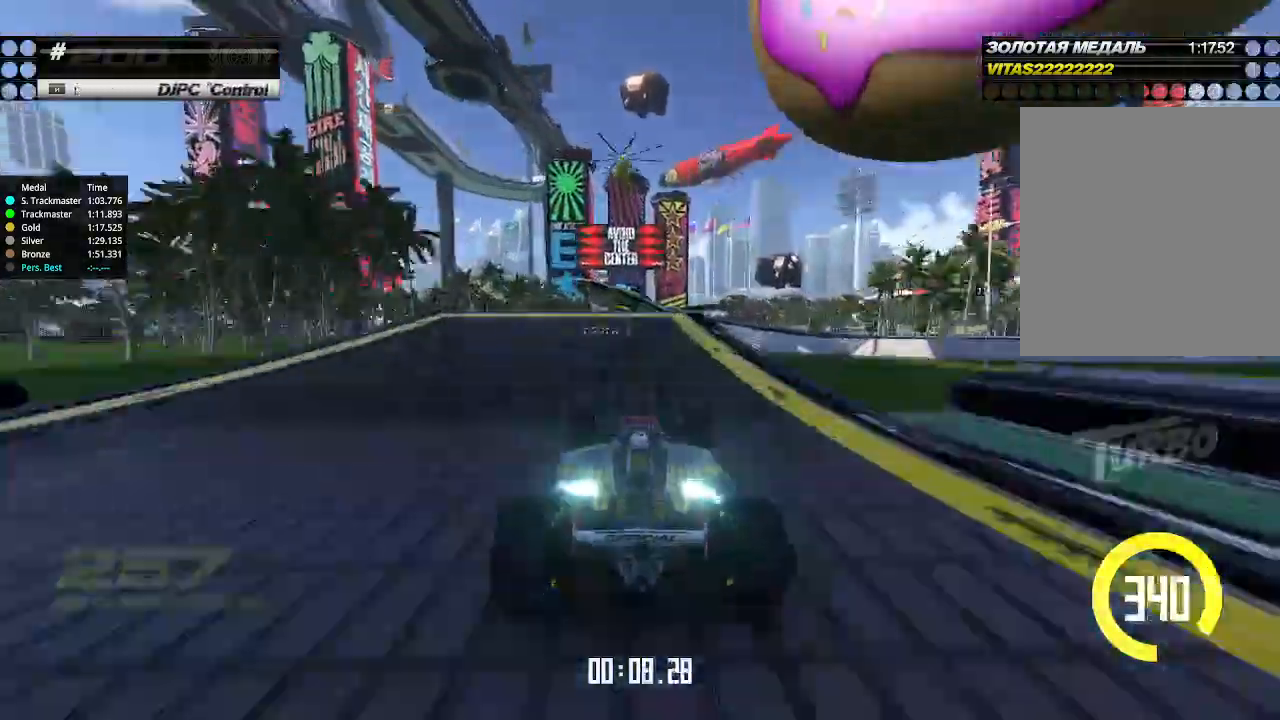
{"keys": ["up"], "events": []}
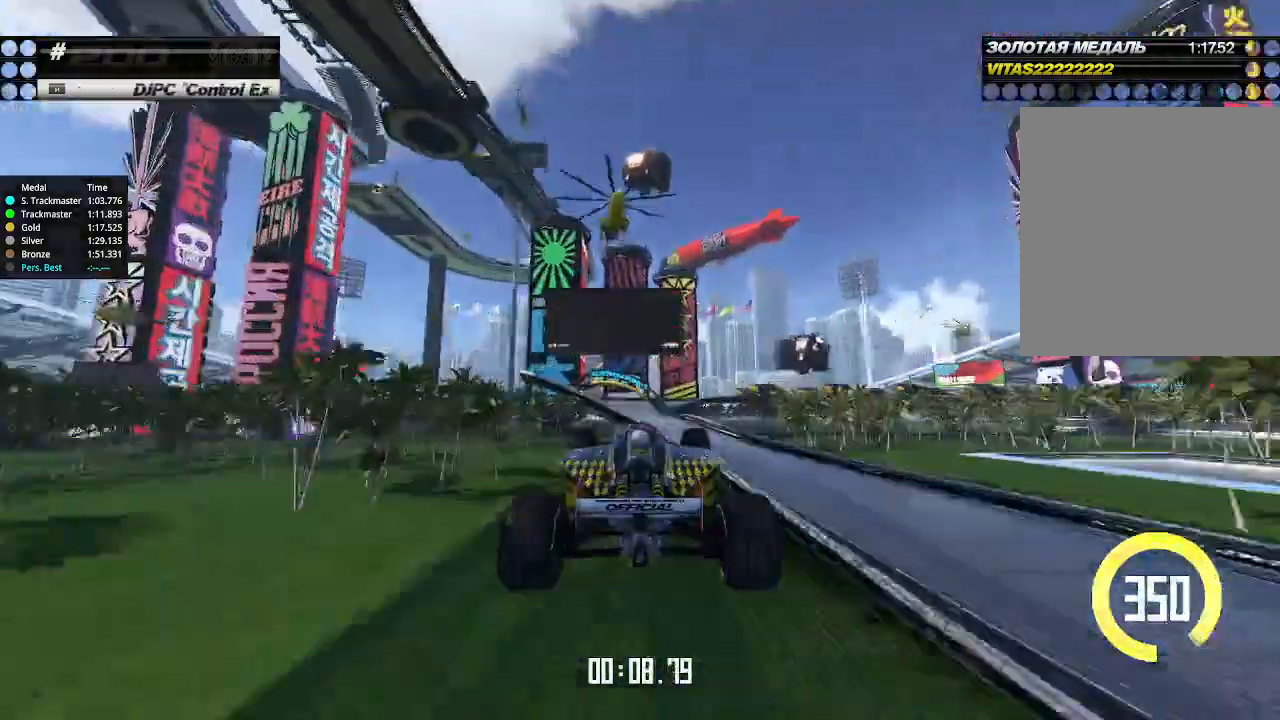
{"keys": ["up"], "events": []}
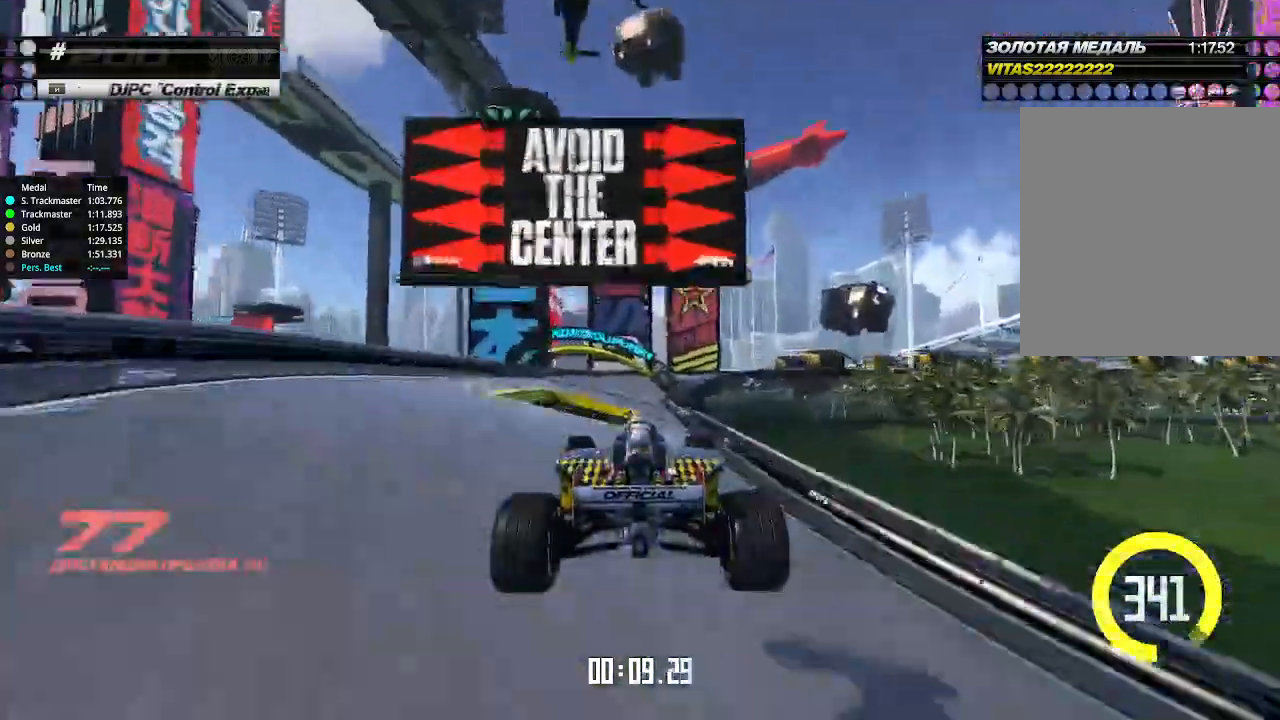
{"keys": ["up"], "events": []}
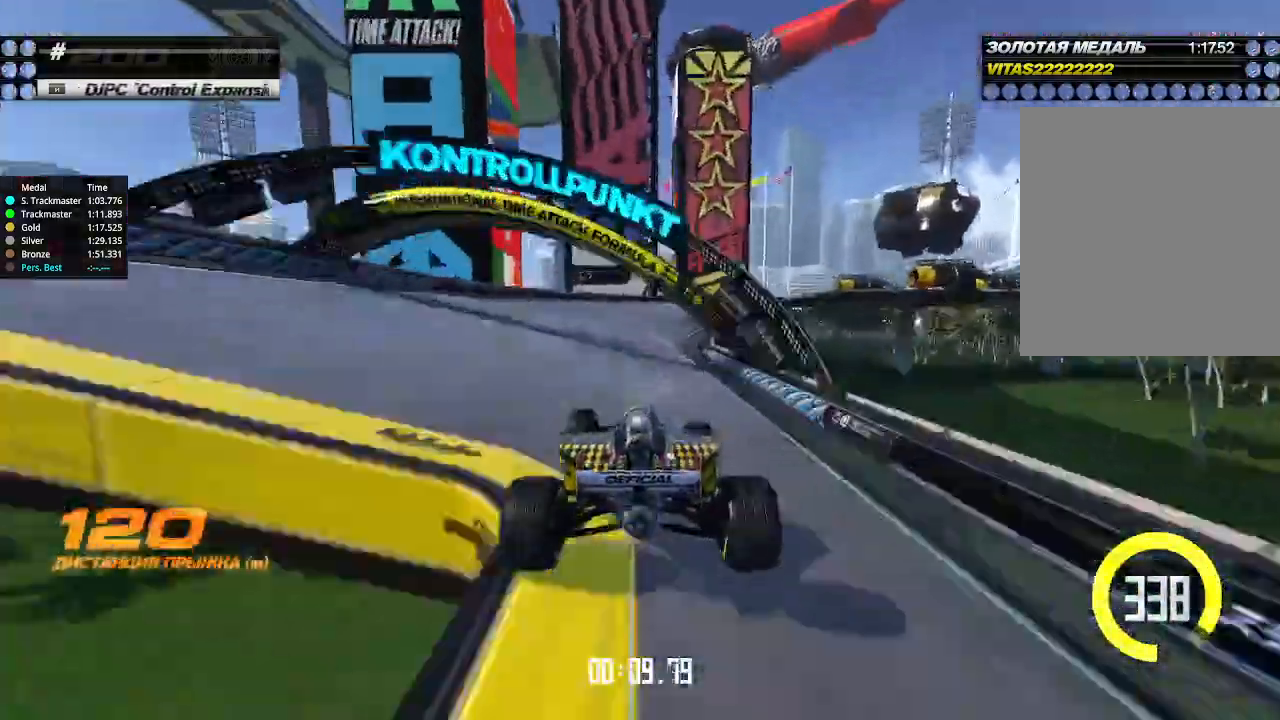
{"keys": ["down", "right"], "events": [[100, "down", "down"], [133, "up", "up"], [166, "right", "down"]]}
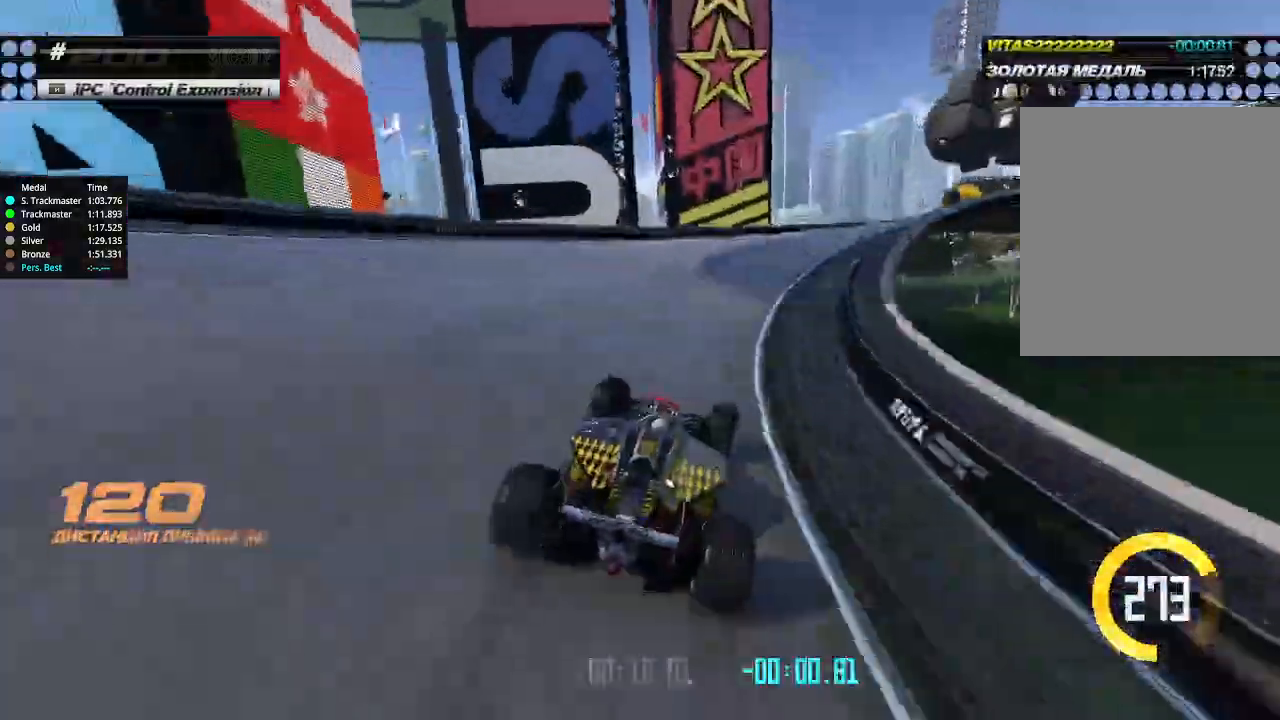
{"keys": ["right", "up"], "events": [[333, "up", "down"], [433, "down", "up"]]}
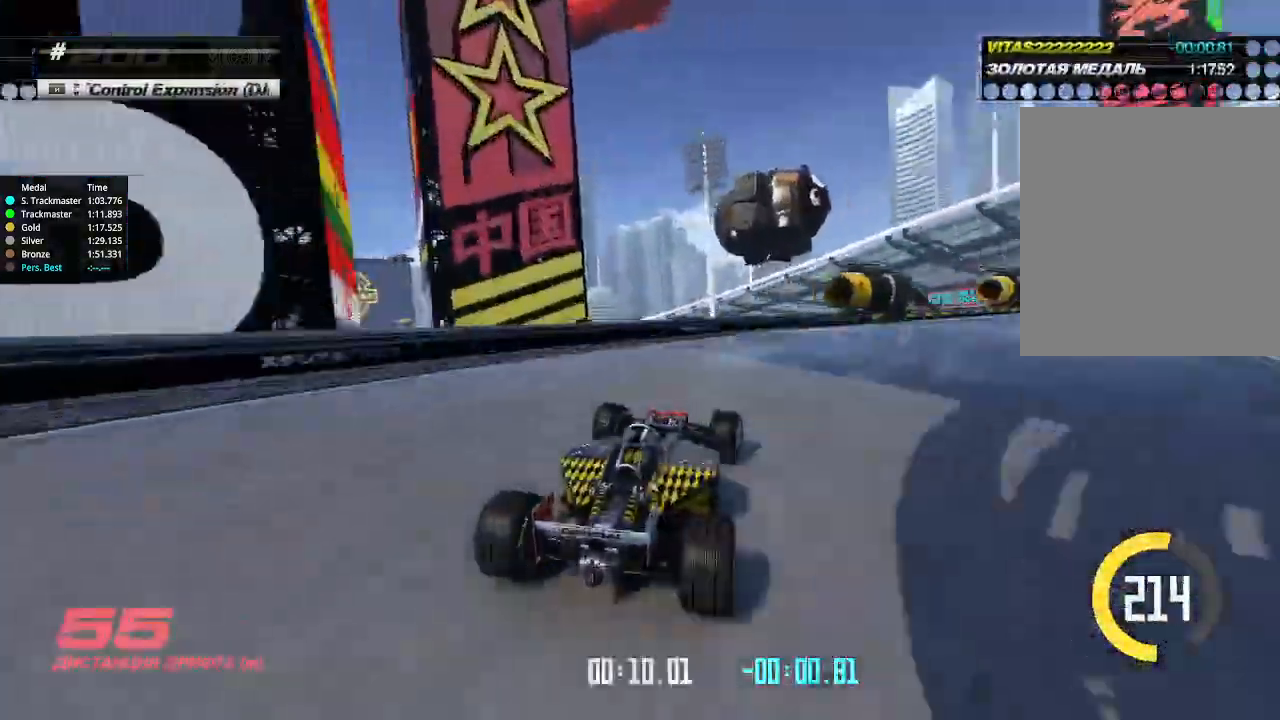
{"keys": ["right", "up"], "events": []}
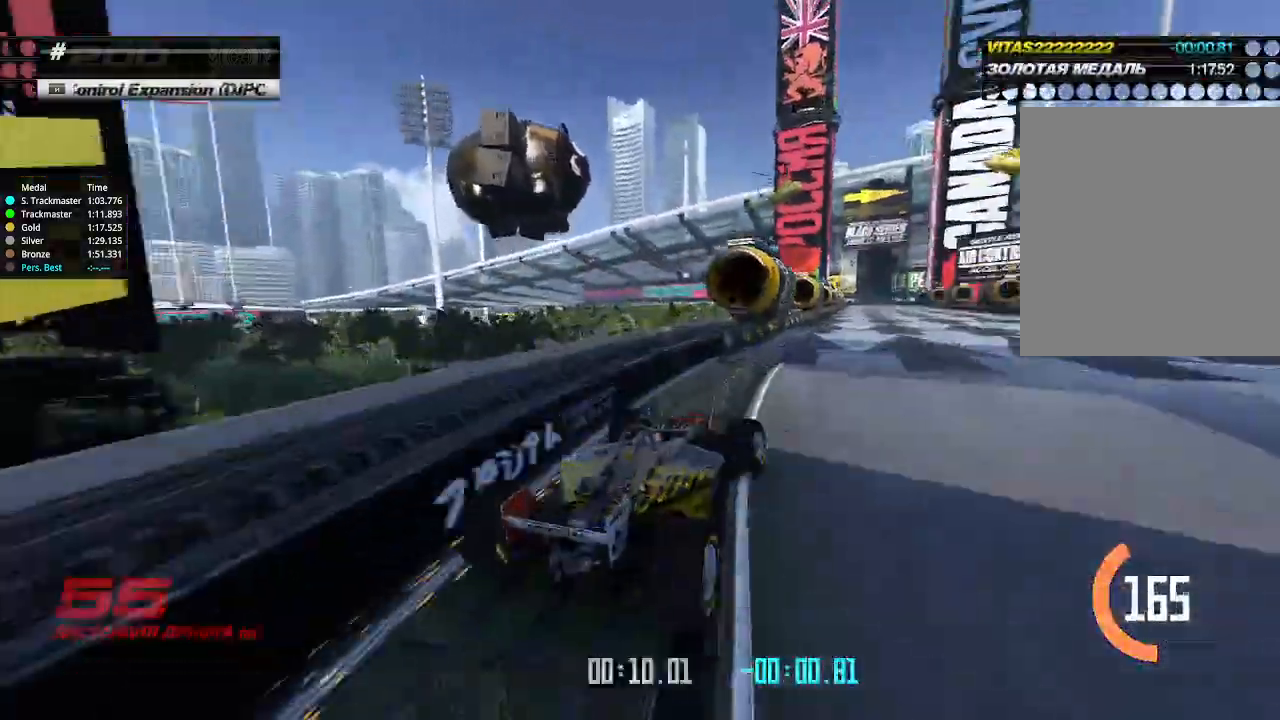
{"keys": ["up"], "events": [[166, "left", "down"], [166, "right", "up"], [300, "left", "up"], [366, "left", "down"], [466, "left", "up"]]}
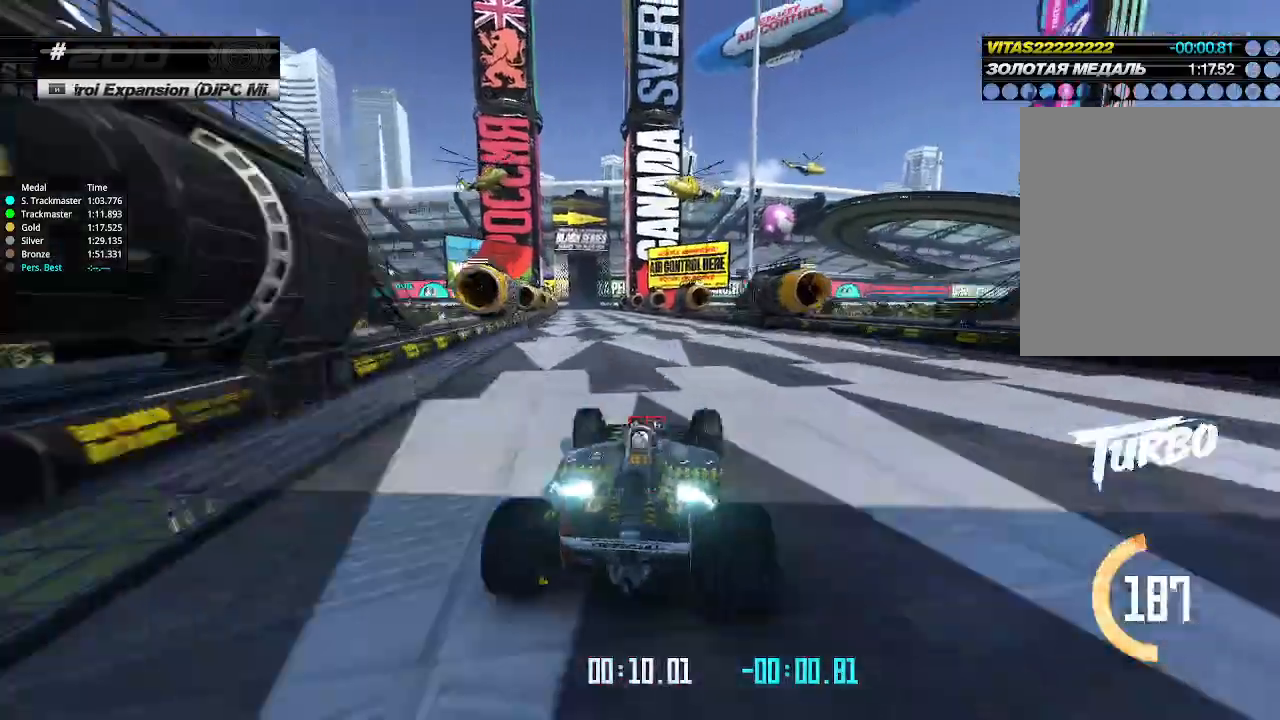
{"keys": ["up"], "events": [[133, "left", "down"], [233, "left", "up"], [366, "left", "down"], [400, "left", "up"]]}
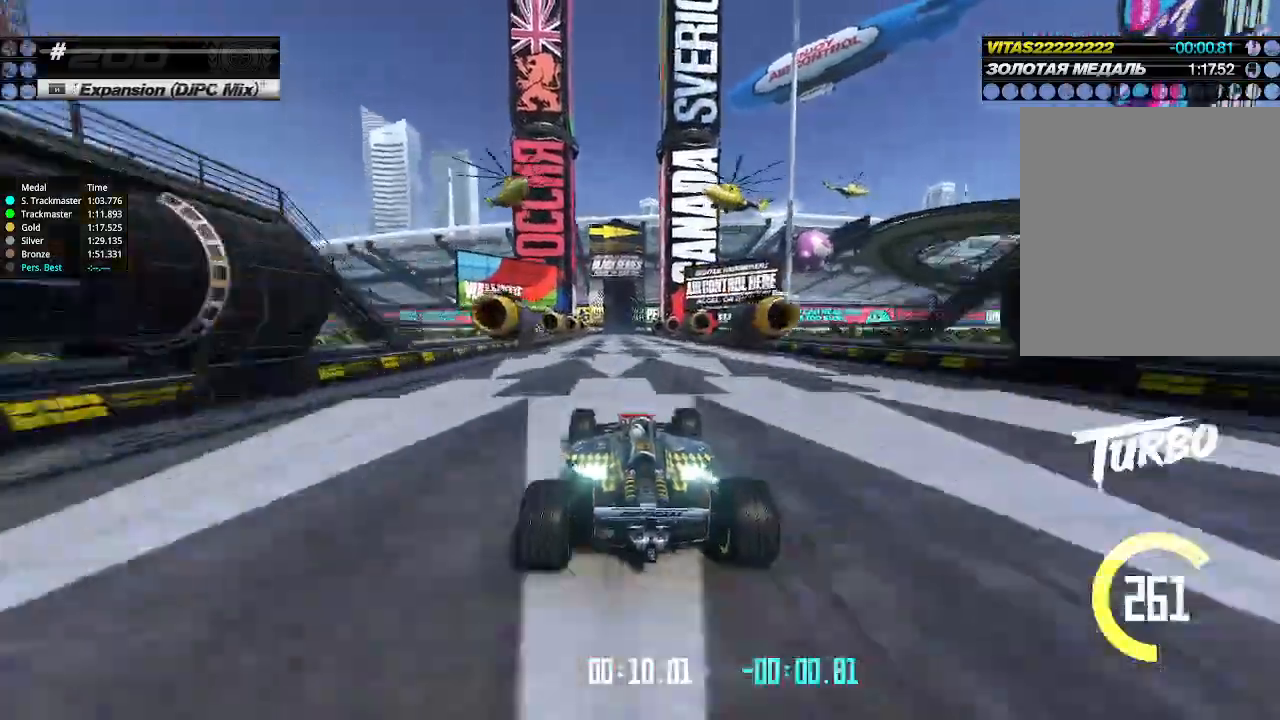
{"keys": ["up"], "events": [[66, "left", "down"], [200, "left", "up"], [466, "left", "down"], [500, "left", "up"]]}
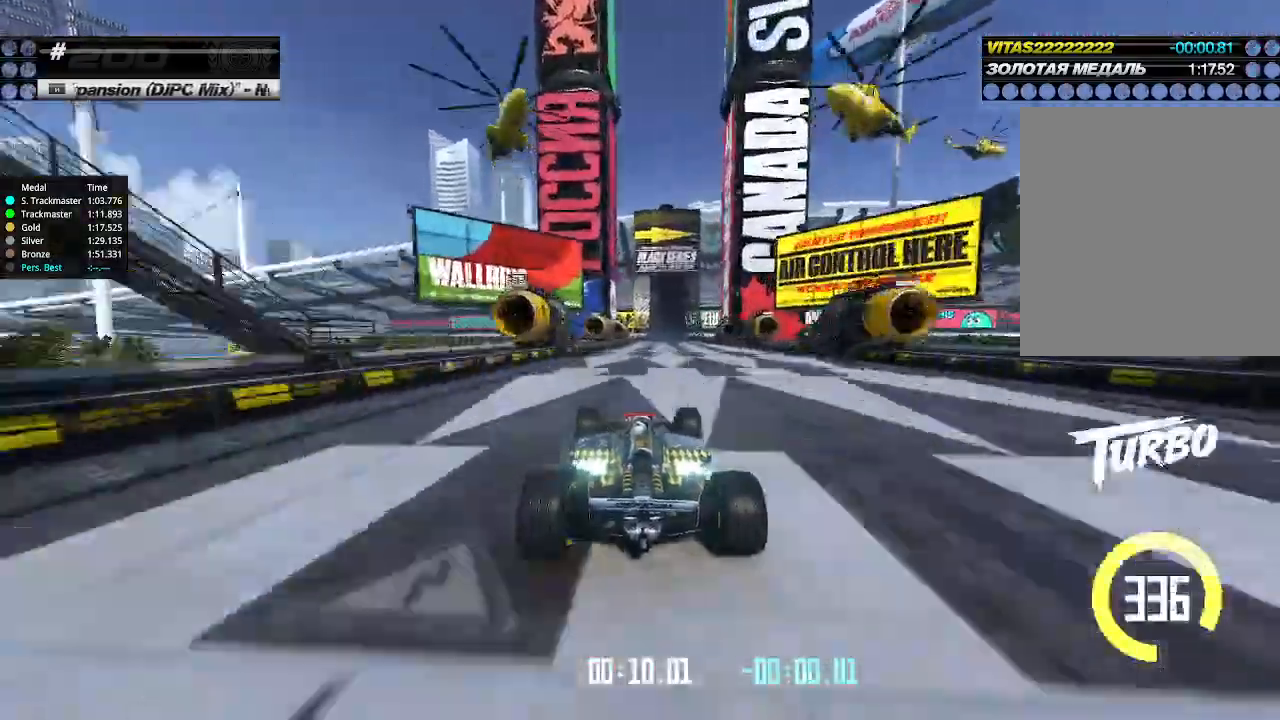
{"keys": ["up"], "events": [[200, "right", "down"], [266, "right", "up"]]}
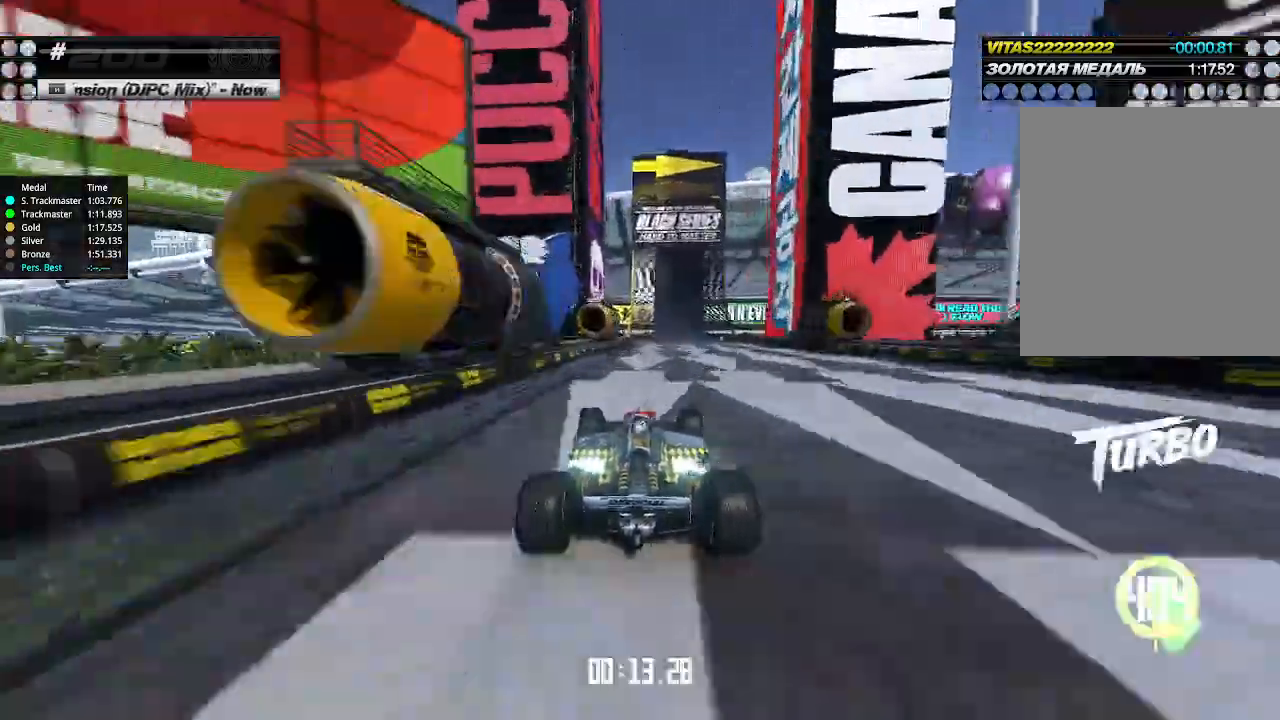
{"keys": ["right", "up"], "events": [[333, "right", "down"], [400, "right", "up"], [500, "right", "down"]]}
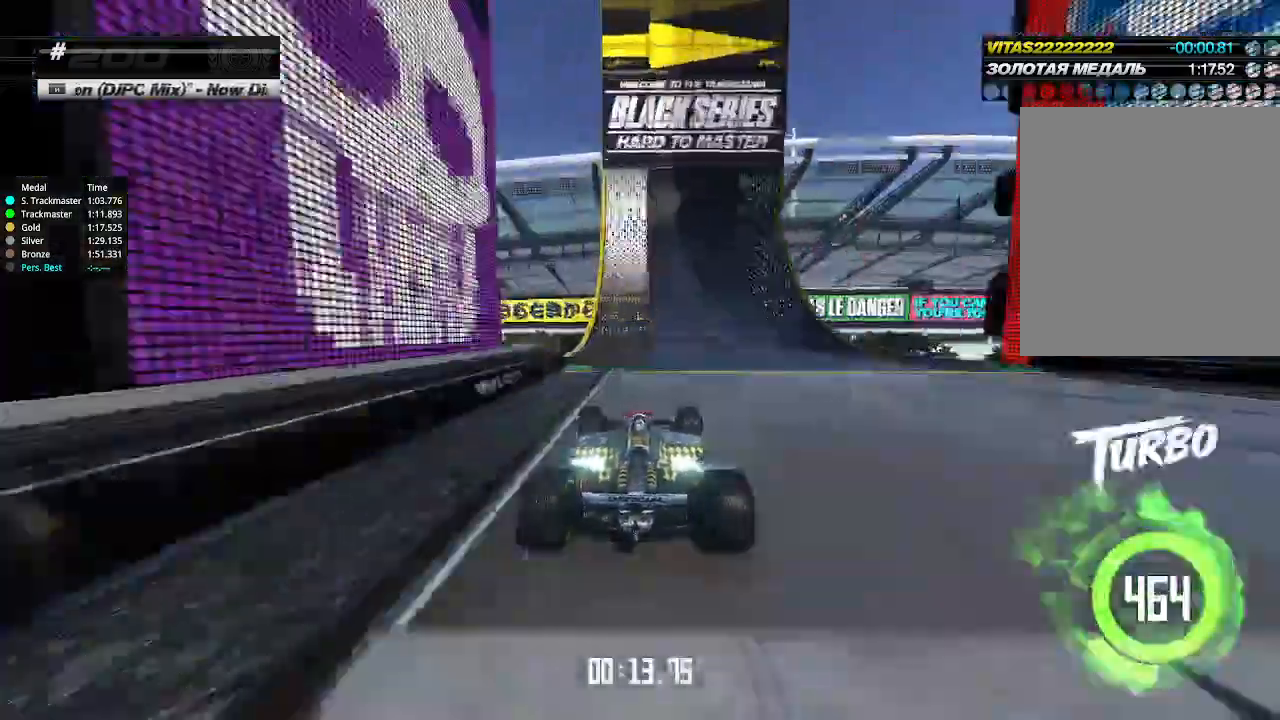
{"keys": ["right", "up"], "events": [[66, "right", "up"], [166, "right", "down"], [233, "right", "up"], [366, "right", "down"]]}
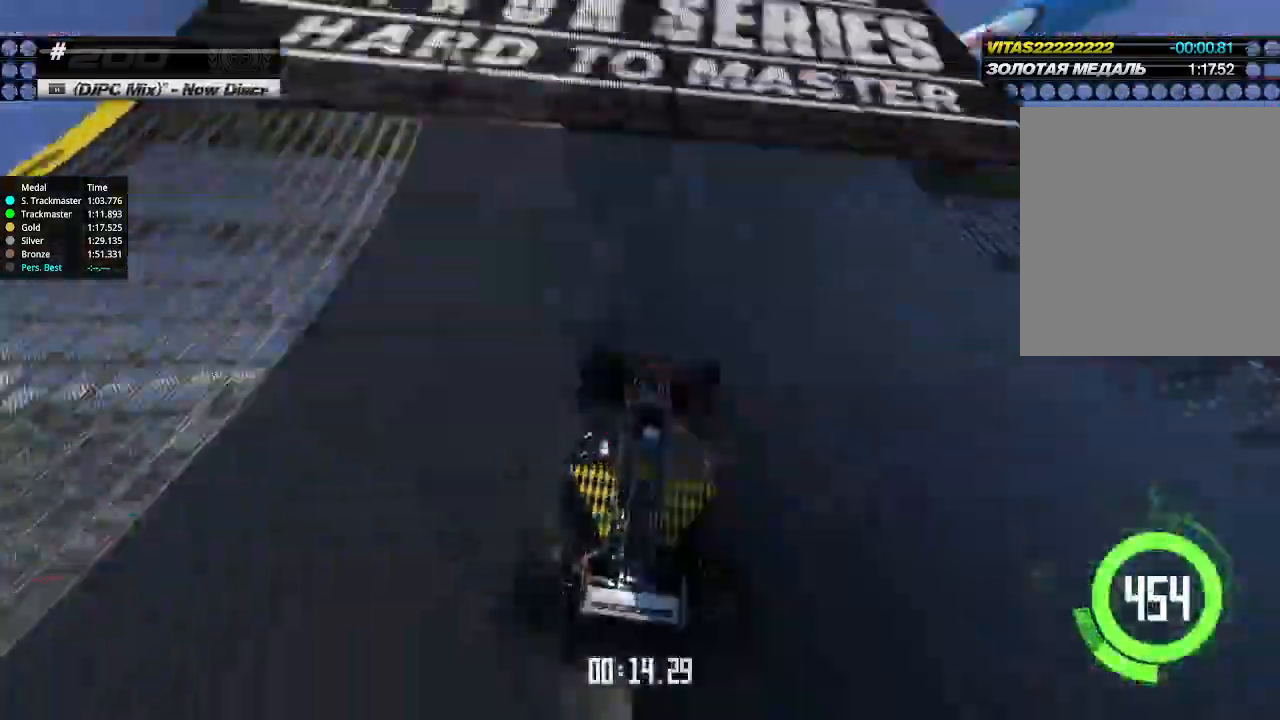
{"keys": ["right", "up"], "events": []}
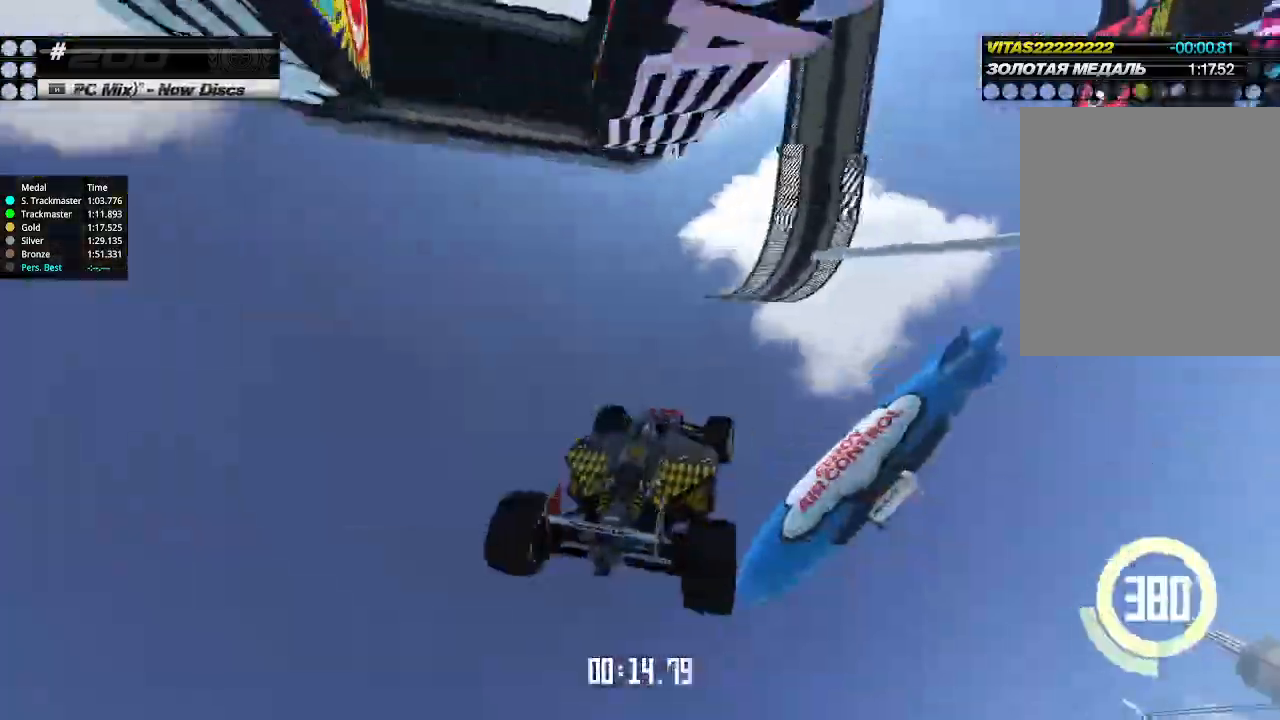
{"keys": ["right", "up"], "events": []}
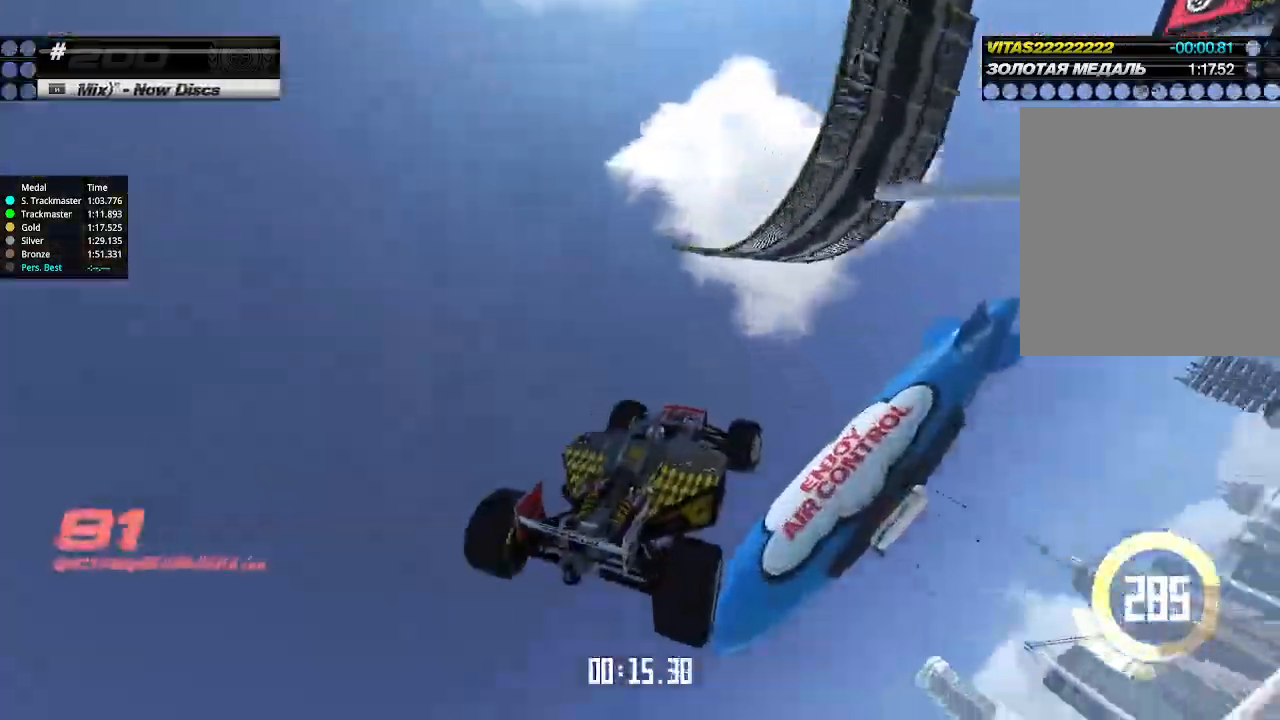
{"keys": ["right"], "events": [[33, "down", "down"], [66, "up", "up"], [233, "down", "up"]]}
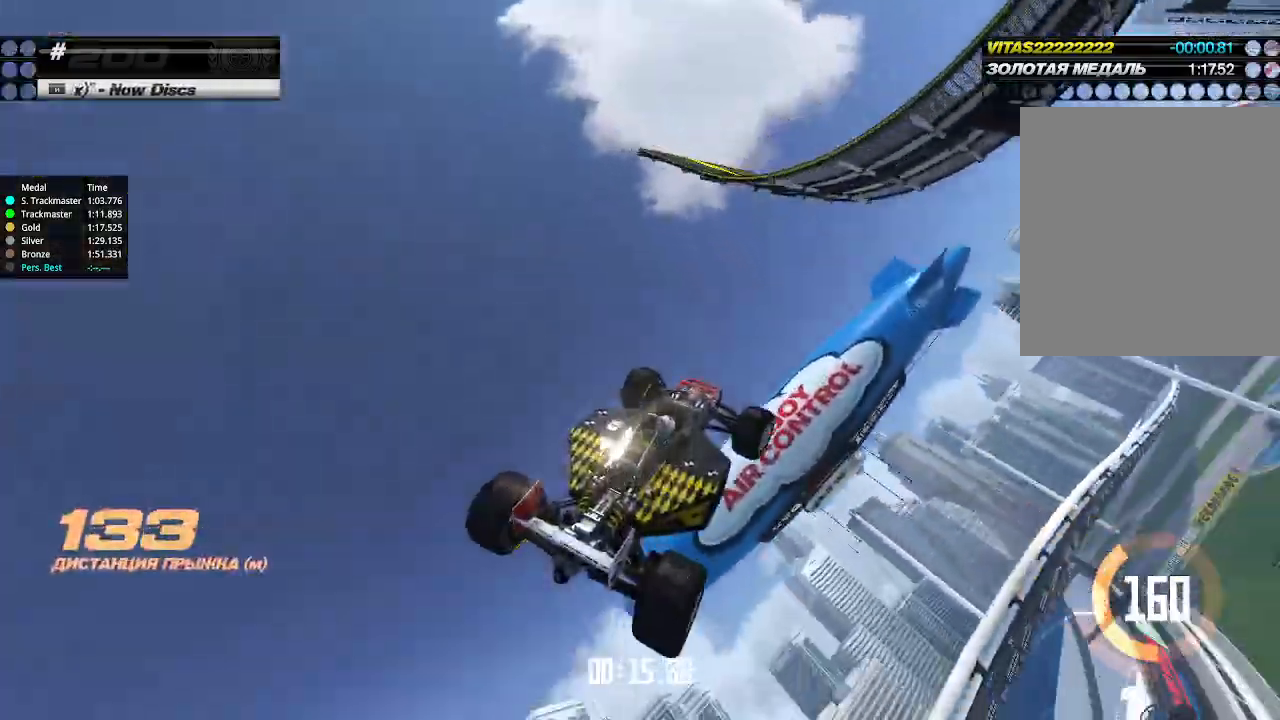
{"keys": ["right", "up"], "events": [[66, "up", "down"]]}
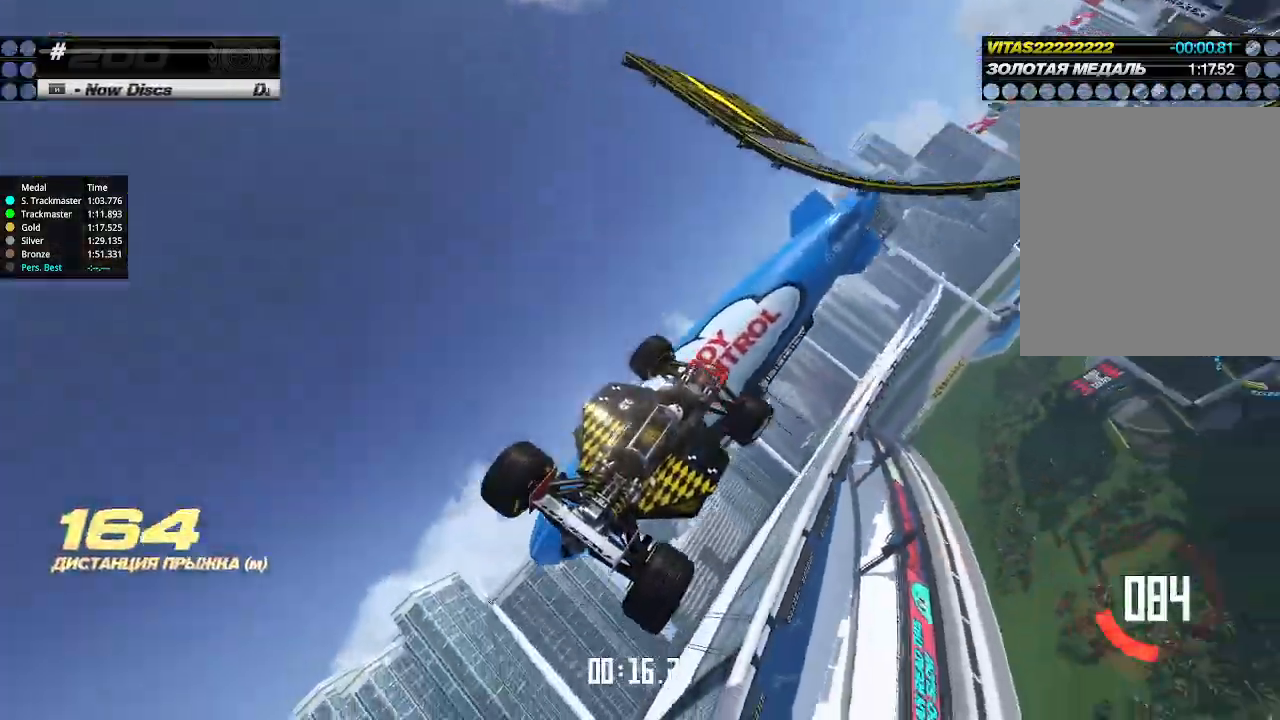
{"keys": ["right", "up"], "events": []}
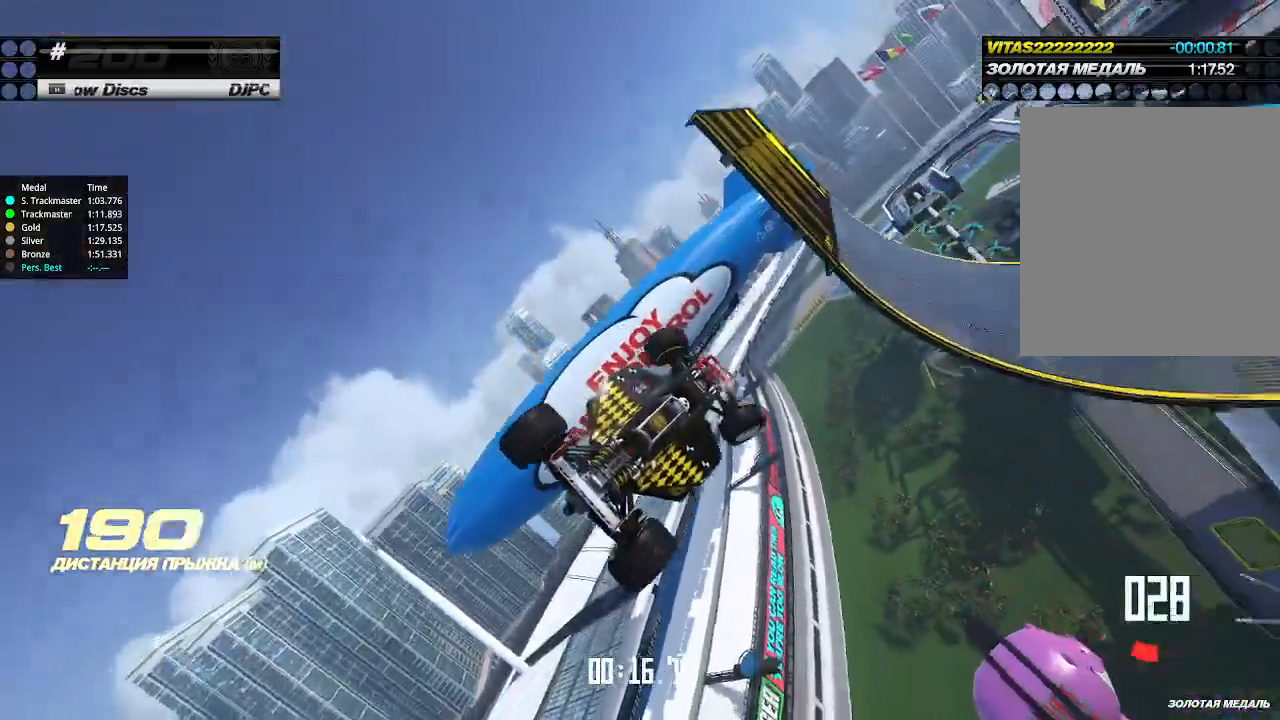
{"keys": ["right"], "events": [[233, "up", "up"]]}
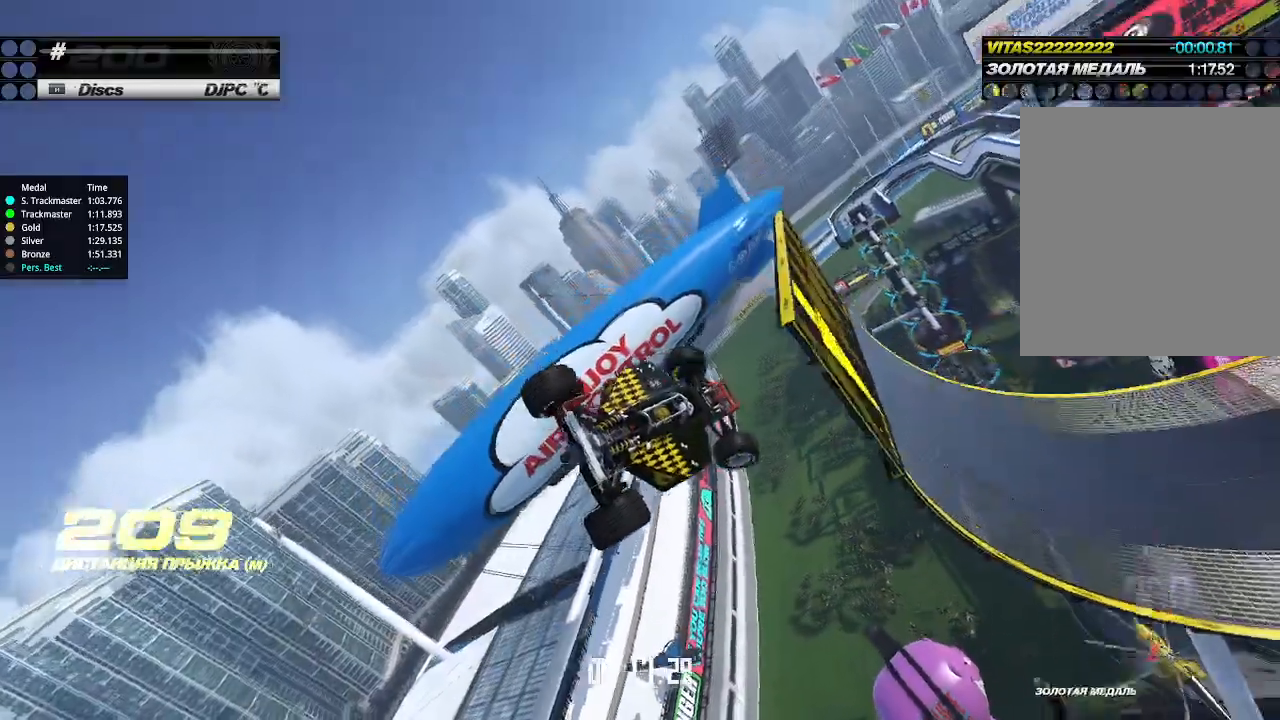
{"keys": ["down", "left"], "events": [[66, "left", "down"], [66, "right", "up"], [200, "down", "down"]]}
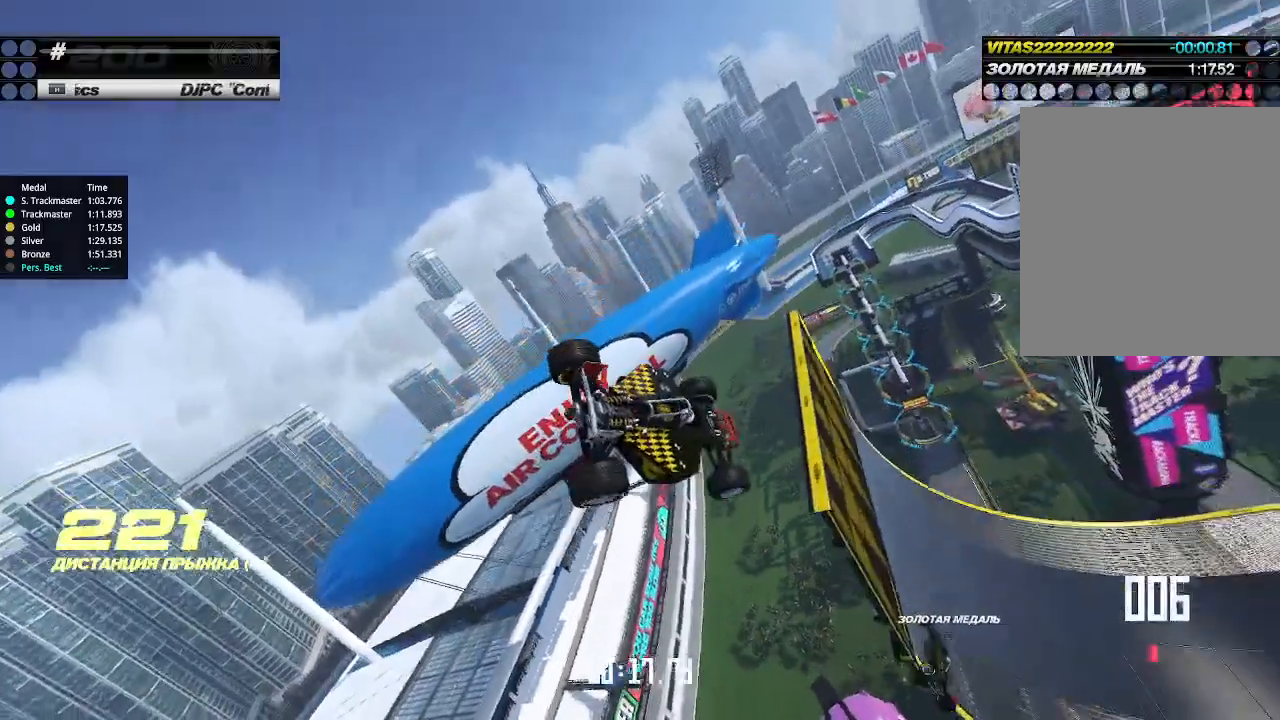
{"keys": ["right", "up"], "events": [[133, "down", "up"], [200, "left", "up"], [200, "right", "down"], [266, "up", "down"]]}
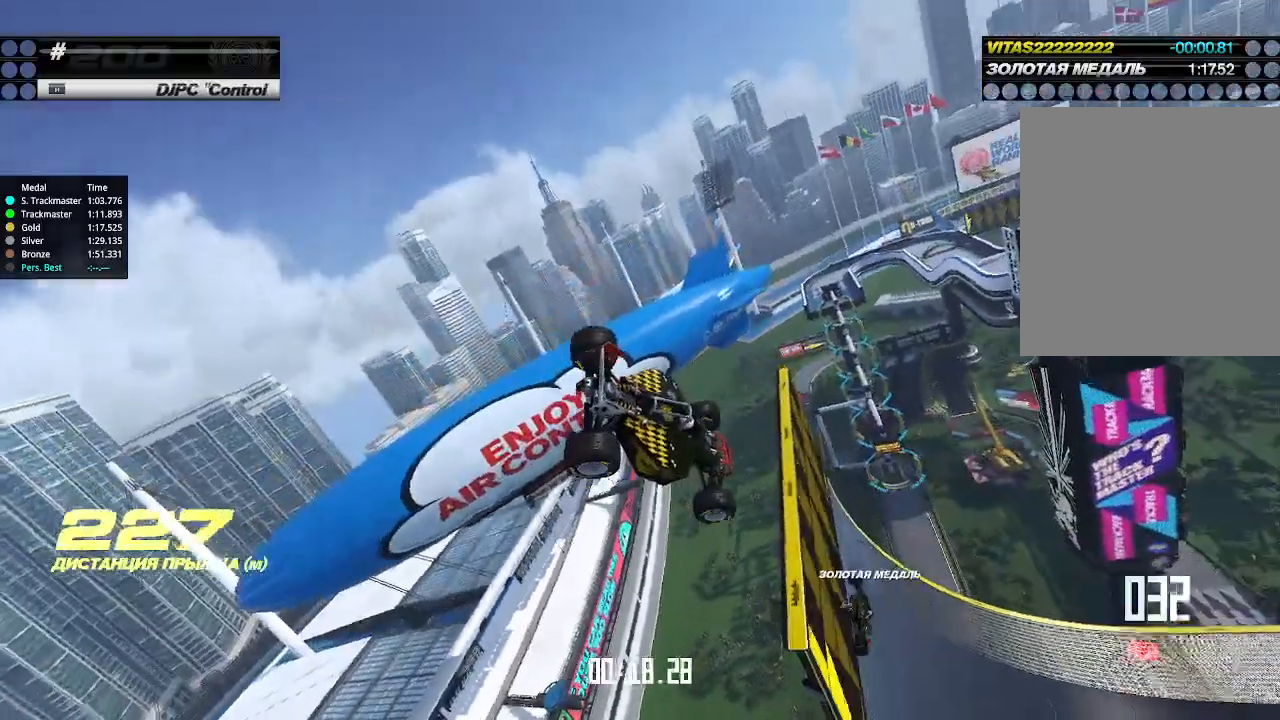
{"keys": ["right", "up"], "events": []}
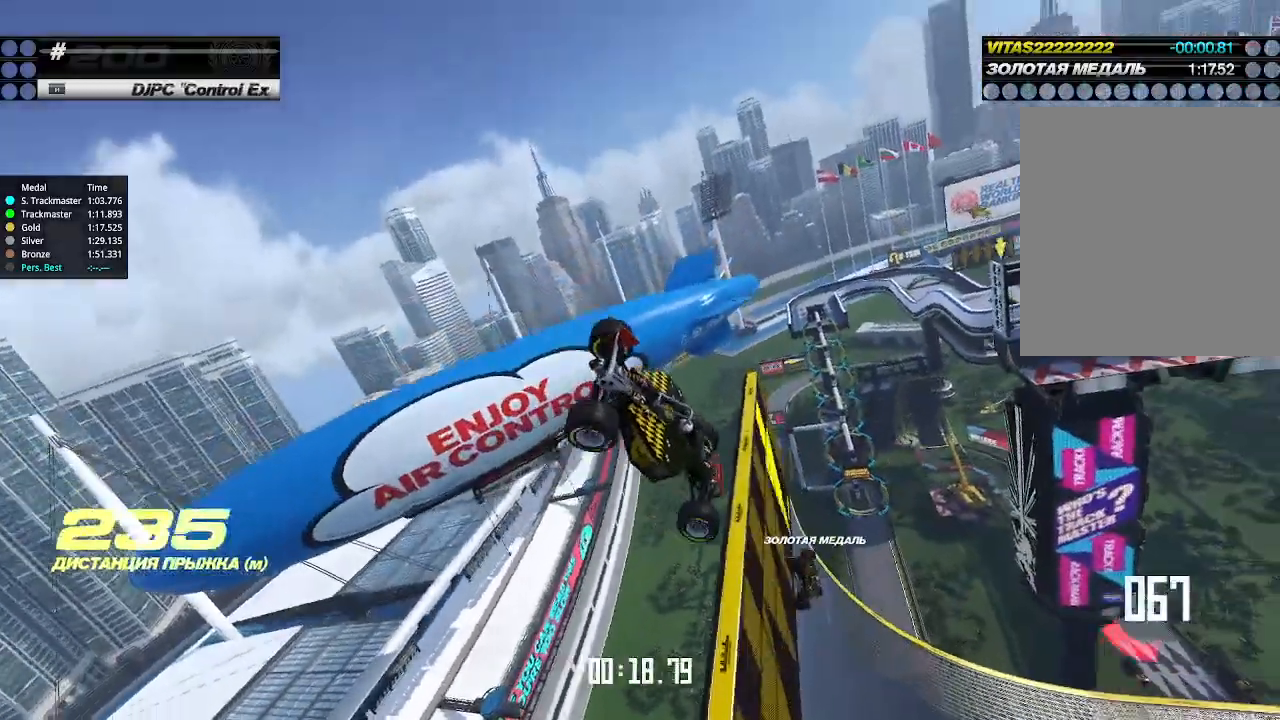
{"keys": ["left", "up"], "events": [[33, "left", "down"], [33, "right", "up"], [400, "left", "up"], [433, "left", "down"]]}
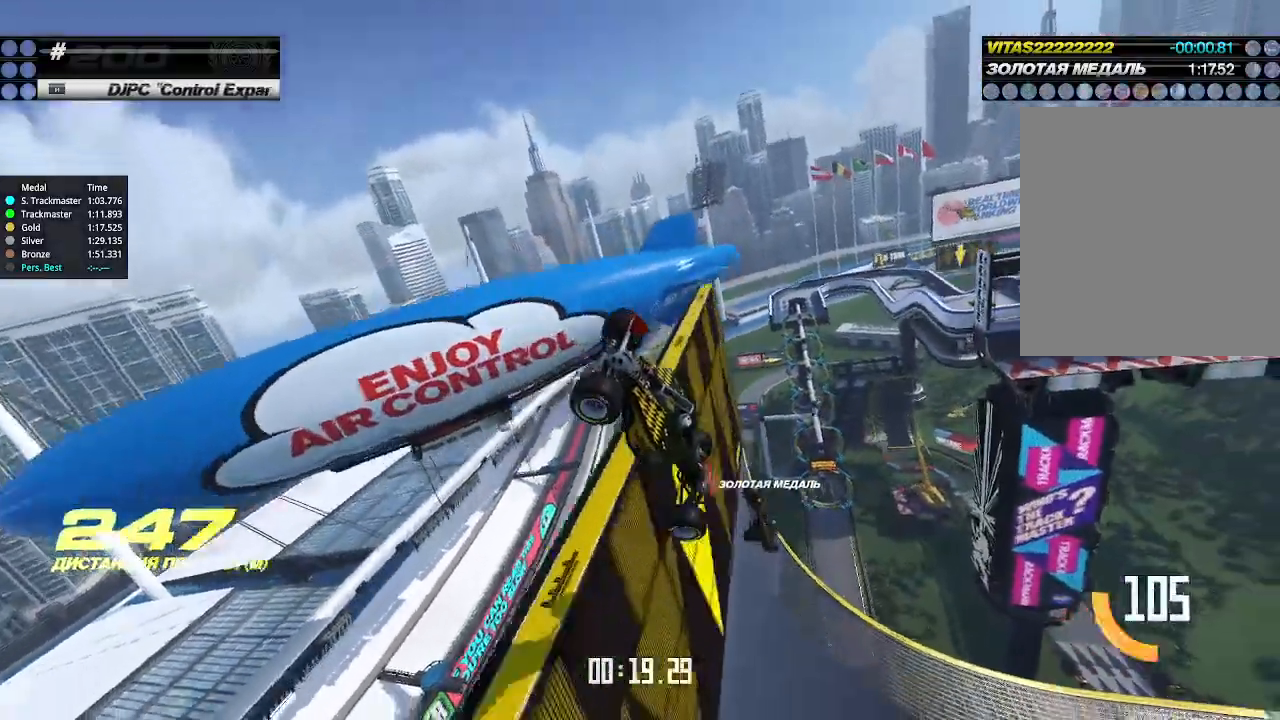
{"keys": ["up"], "events": [[100, "left", "up"], [200, "right", "down"], [366, "right", "up"]]}
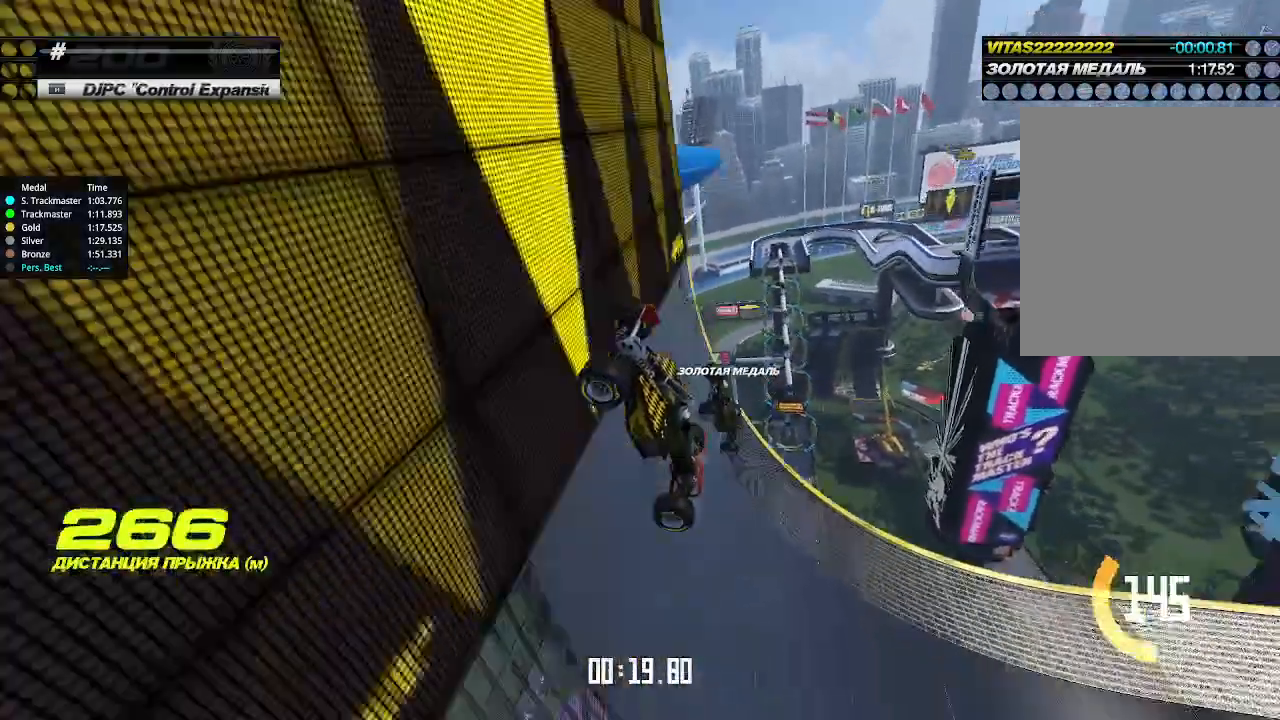
{"keys": ["right", "up"], "events": [[33, "right", "down"], [200, "right", "up"], [266, "right", "down"], [400, "right", "up"], [466, "right", "down"]]}
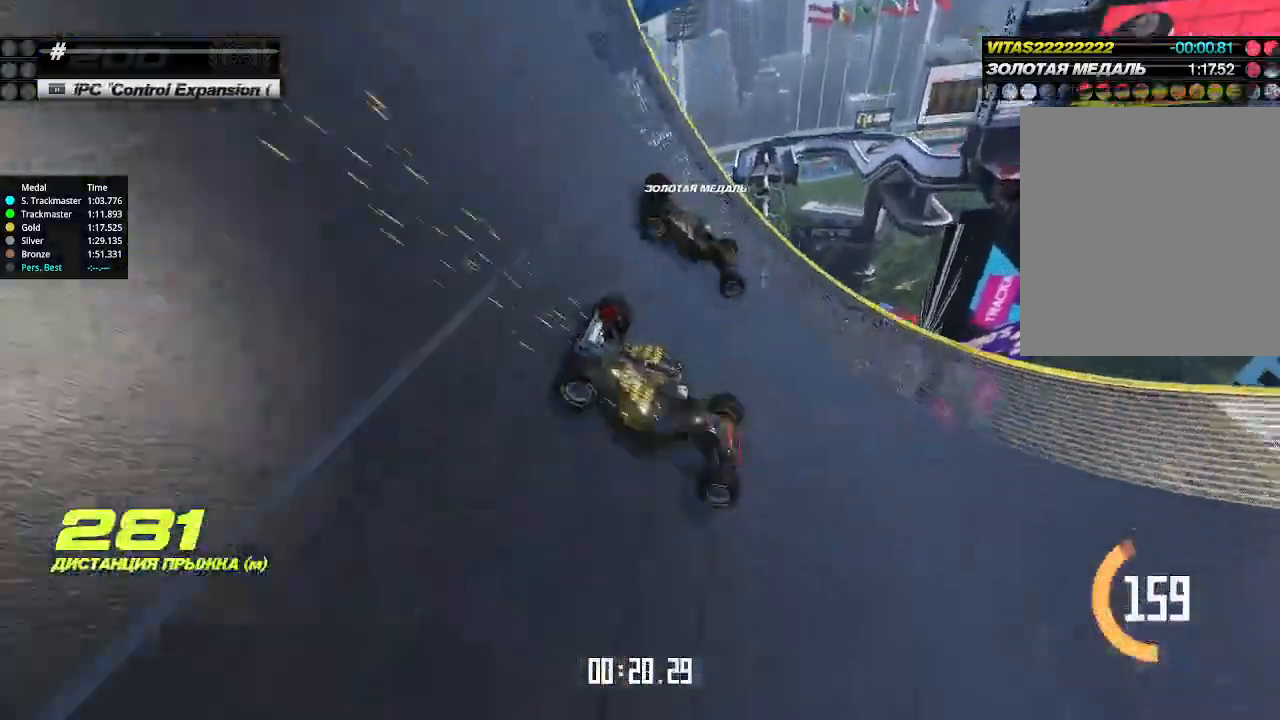
{"keys": ["up"], "events": [[66, "right", "up"], [333, "left", "down"], [433, "left", "up"]]}
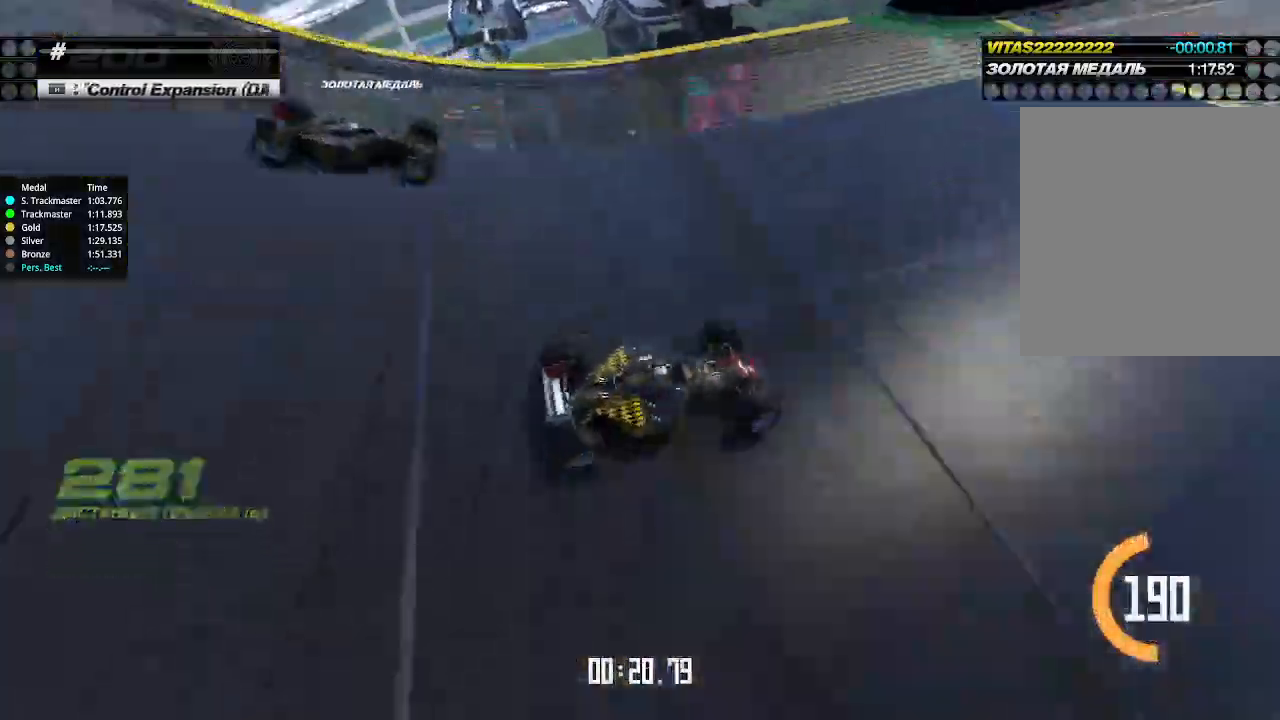
{"keys": ["left", "up"], "events": [[133, "right", "down"], [266, "right", "up"], [500, "left", "down"]]}
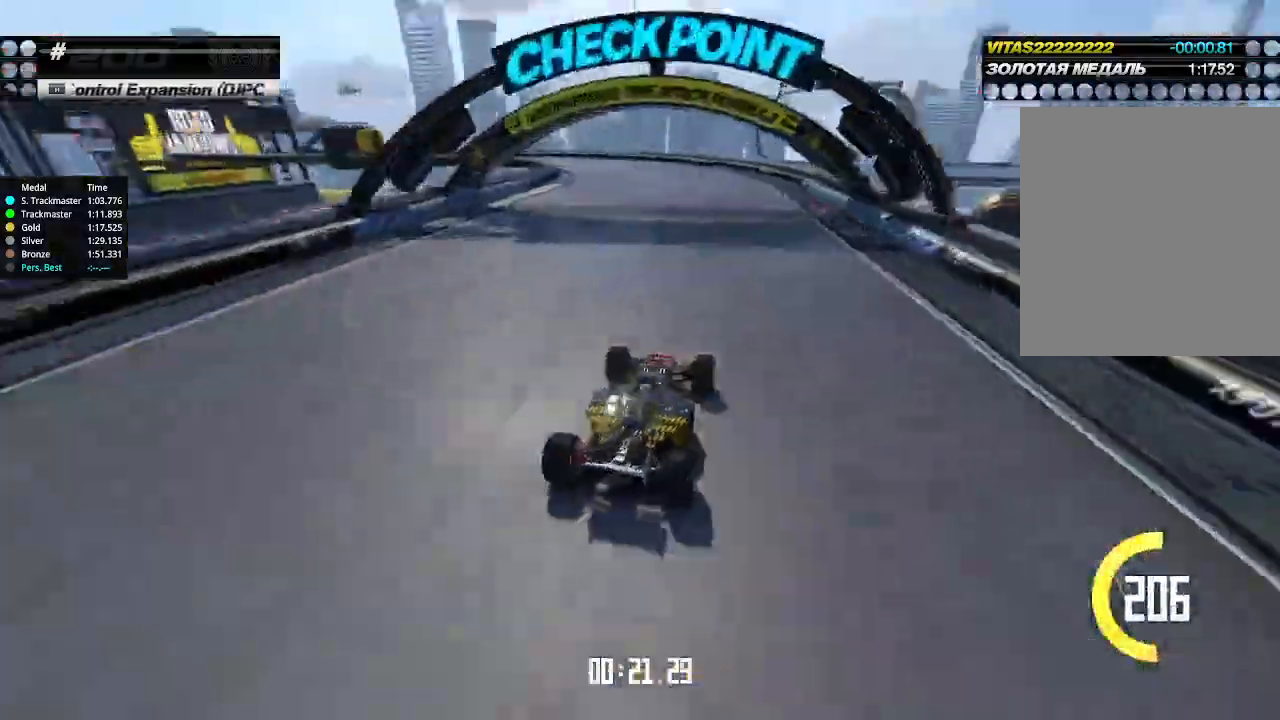
{"keys": ["left", "up"], "events": [[100, "left", "up"], [266, "left", "down"]]}